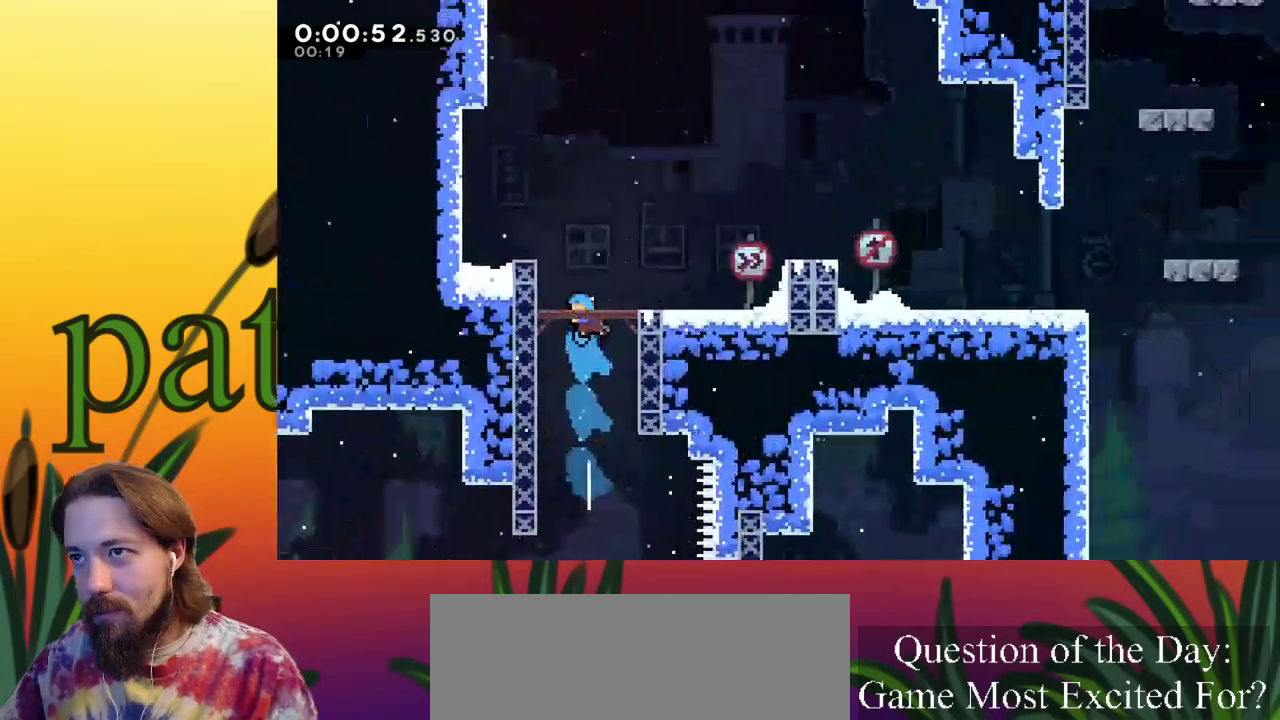
Gameplay with keyboard; each line is a JSON object with the keys held at the frame after it. "events" lists presses ("down") and releases ("up") of "a", "c", "d", "down", "left", "right", "s", "up", "x" and "z" between this image and that frame as [ms after this image, input, new state], when the widget could be followed in between. No other keys are recorded. Mouse input is not recorded.
{"keys": ["right", "up"], "events": [[283, "right", "down"]]}
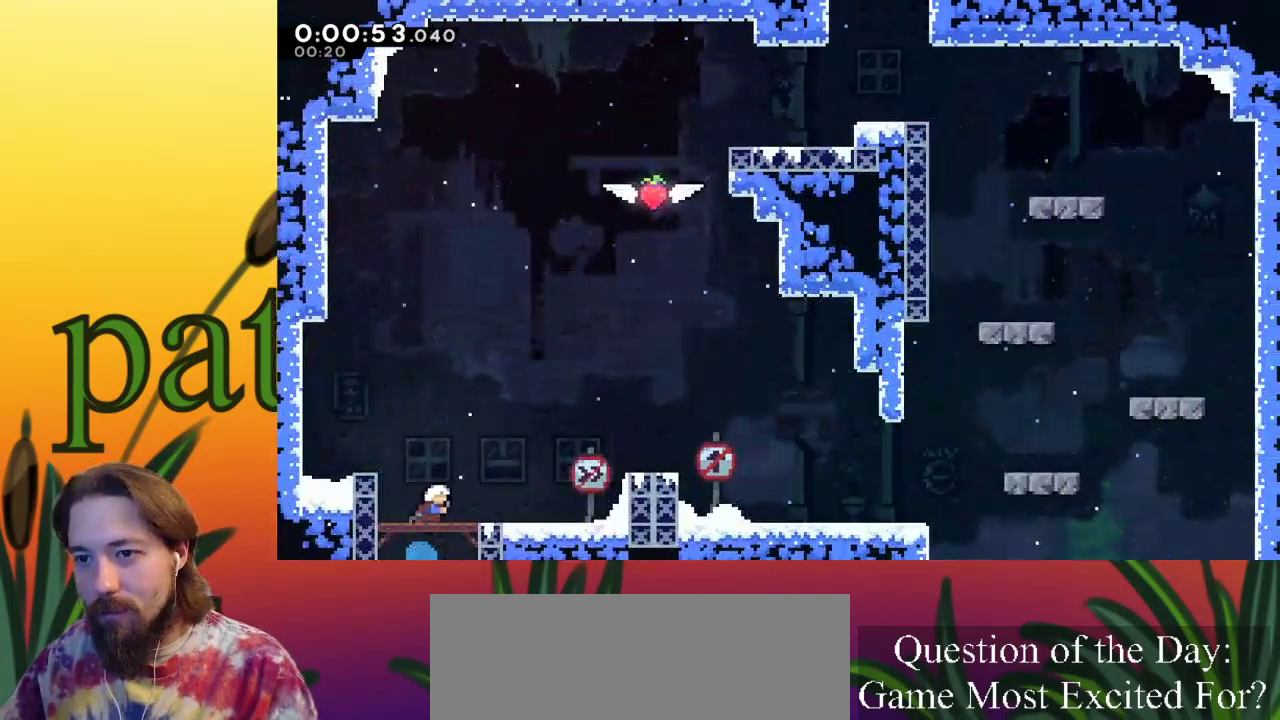
{"keys": [], "events": [[117, "up", "up"], [300, "c", "down"], [417, "right", "up"], [467, "c", "up"]]}
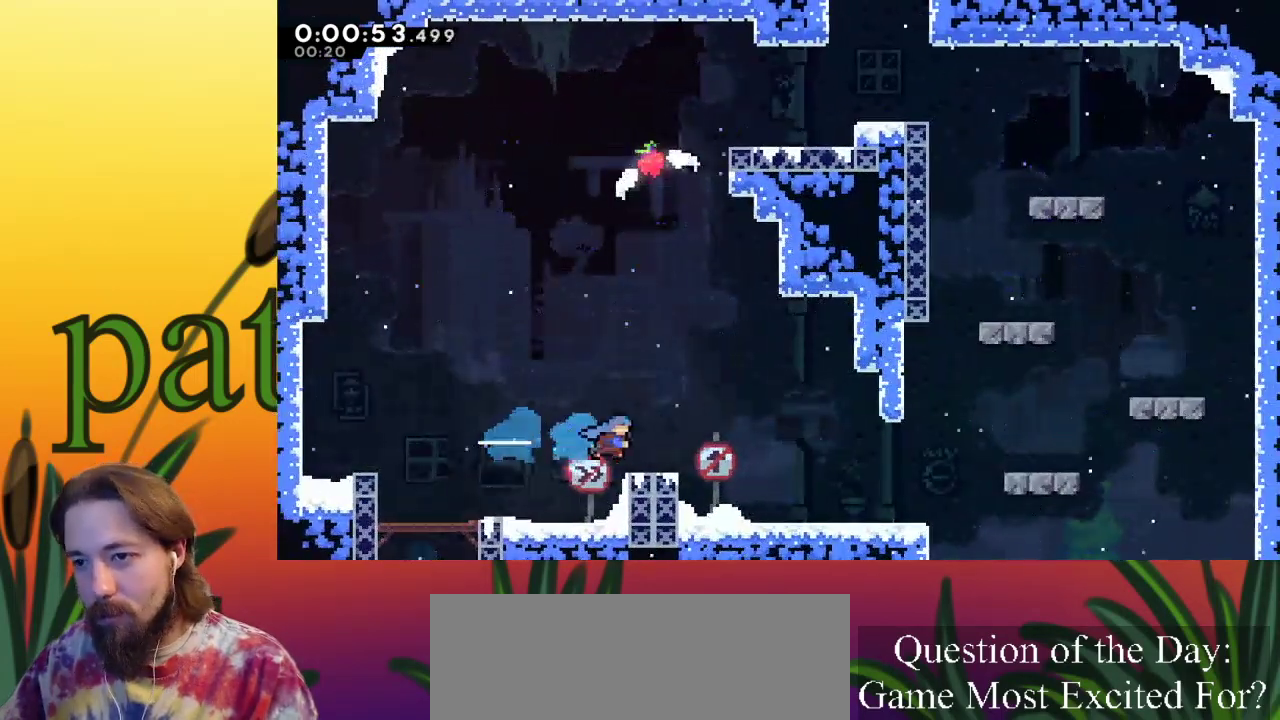
{"keys": [], "events": []}
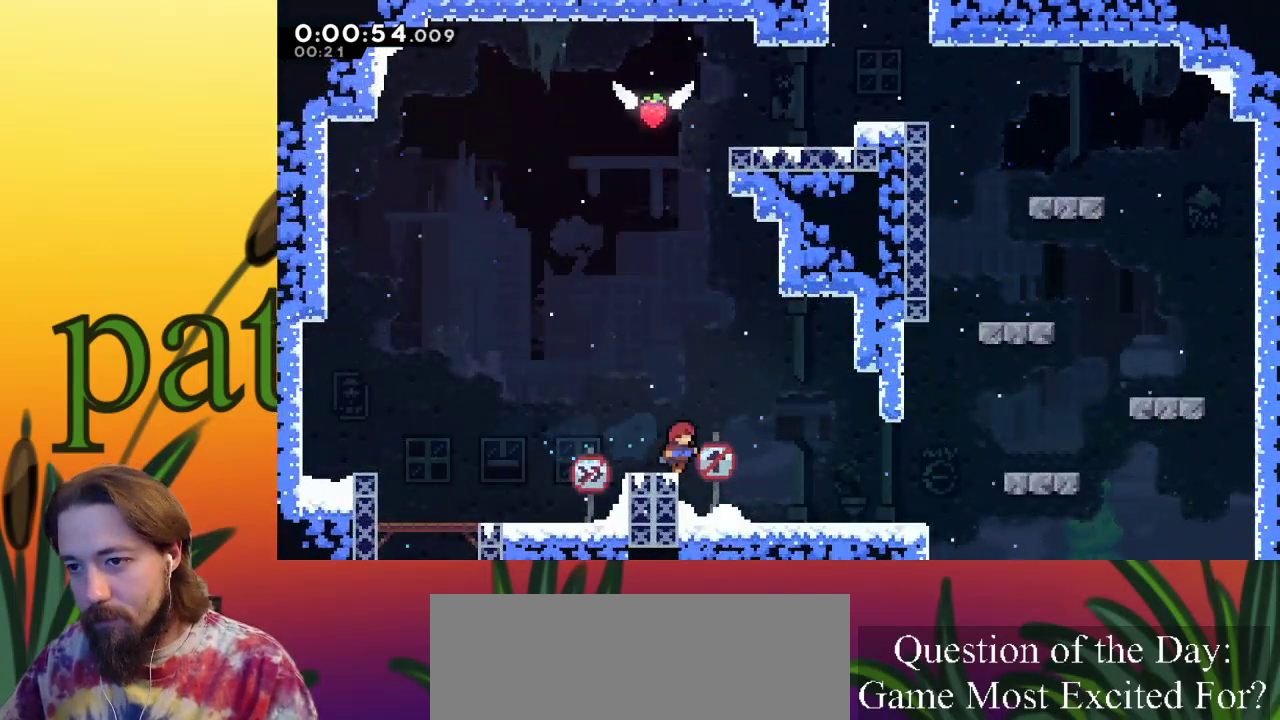
{"keys": ["c", "up"], "events": [[117, "right", "down"], [117, "z", "down"], [400, "right", "up"], [400, "up", "down"], [400, "z", "up"], [483, "c", "down"]]}
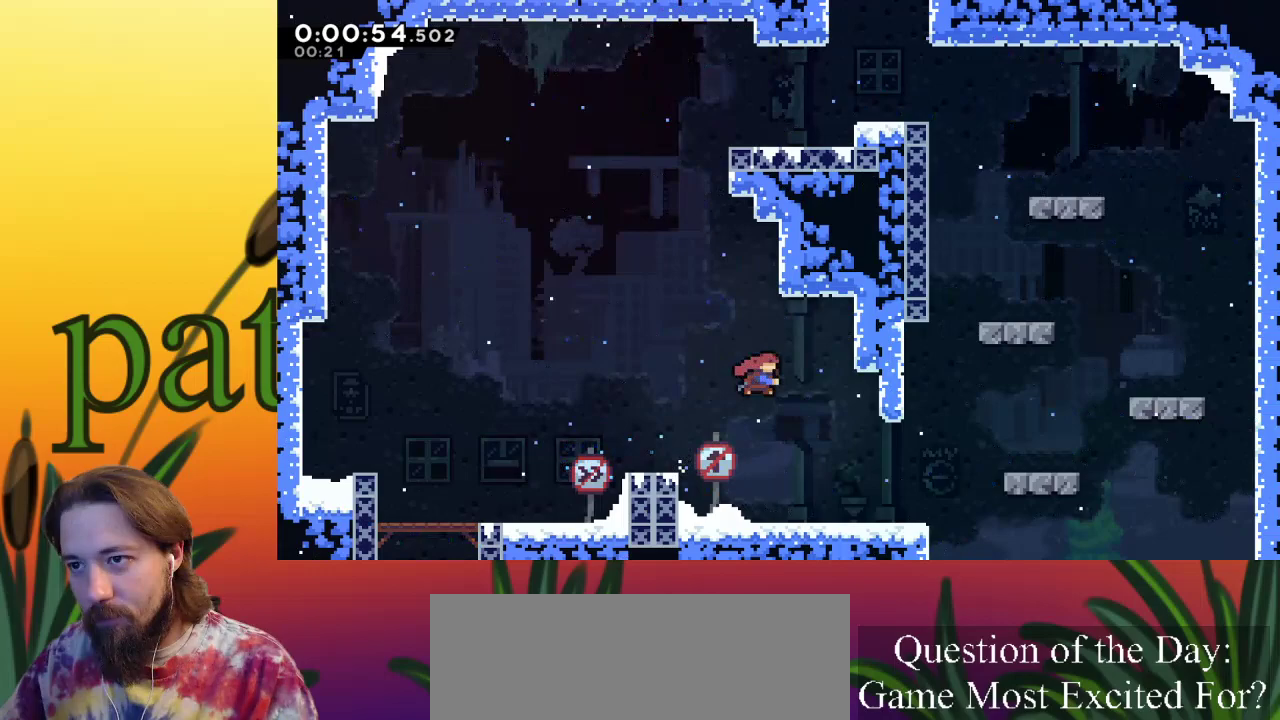
{"keys": ["right", "up", "x", "z"], "events": [[83, "c", "up"], [133, "z", "down"], [217, "left", "down"], [400, "right", "down"], [450, "left", "up"], [450, "x", "down"]]}
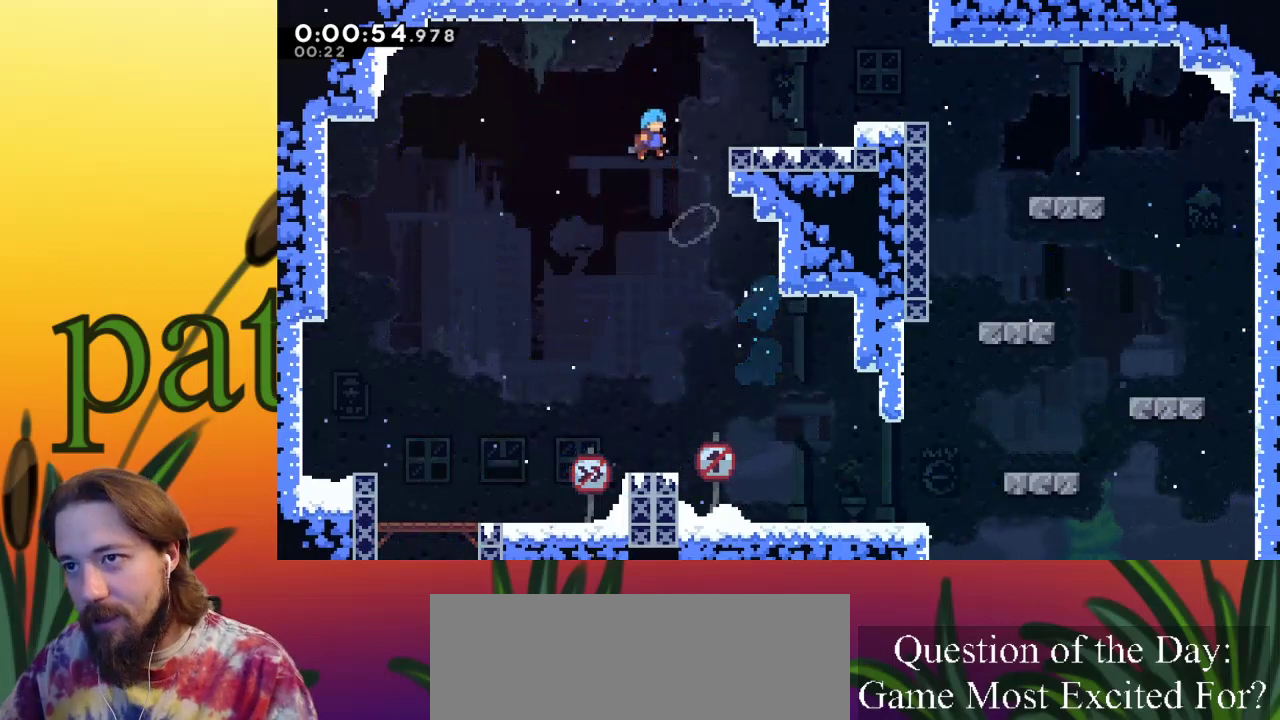
{"keys": ["right", "up", "x", "z"], "events": [[367, "z", "up"], [467, "z", "down"]]}
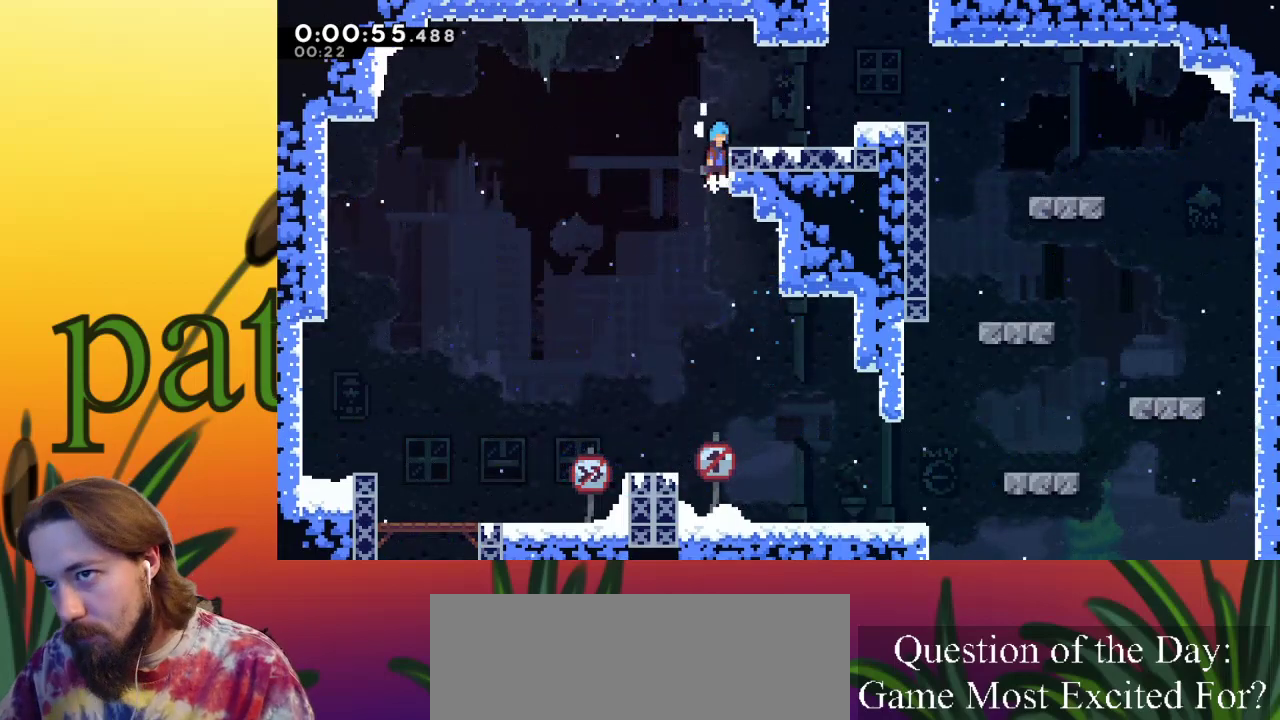
{"keys": ["right", "z"], "events": [[150, "z", "up"], [250, "up", "up"], [383, "x", "up"], [433, "z", "down"]]}
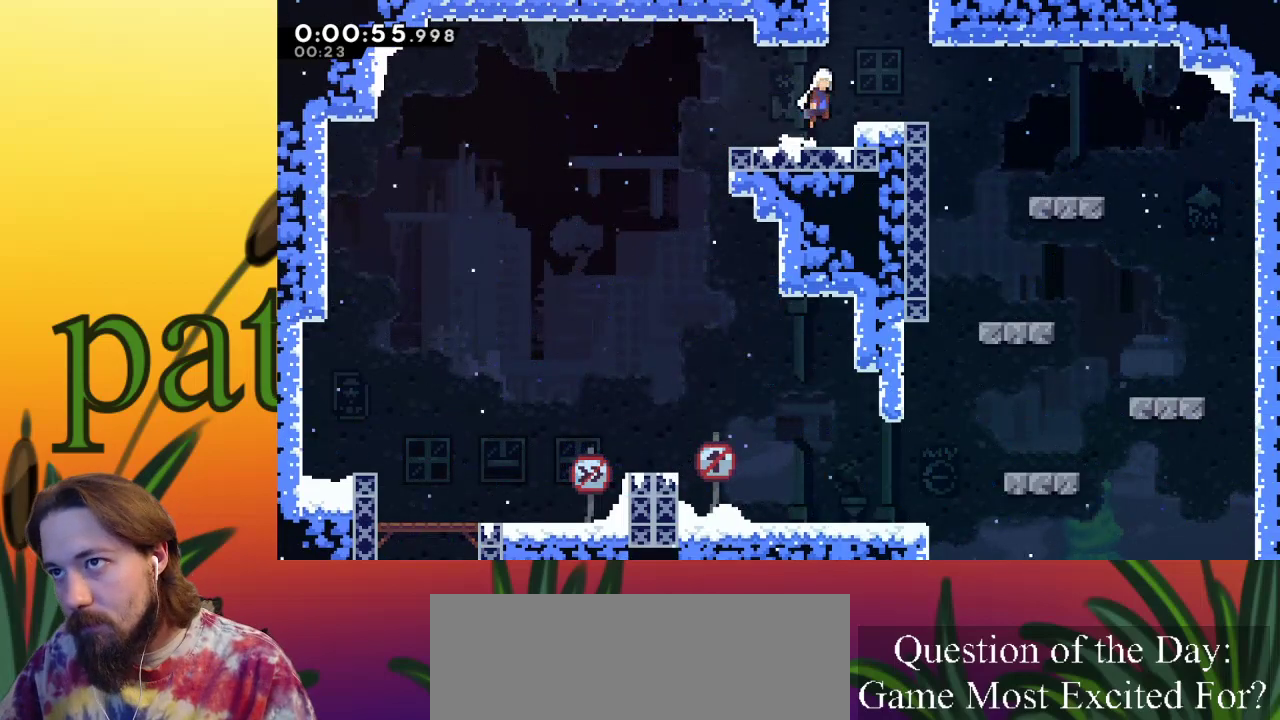
{"keys": ["right"], "events": [[117, "up", "down"], [217, "c", "down"], [217, "right", "up"], [217, "z", "up"], [367, "c", "up"], [467, "right", "down"], [500, "up", "up"]]}
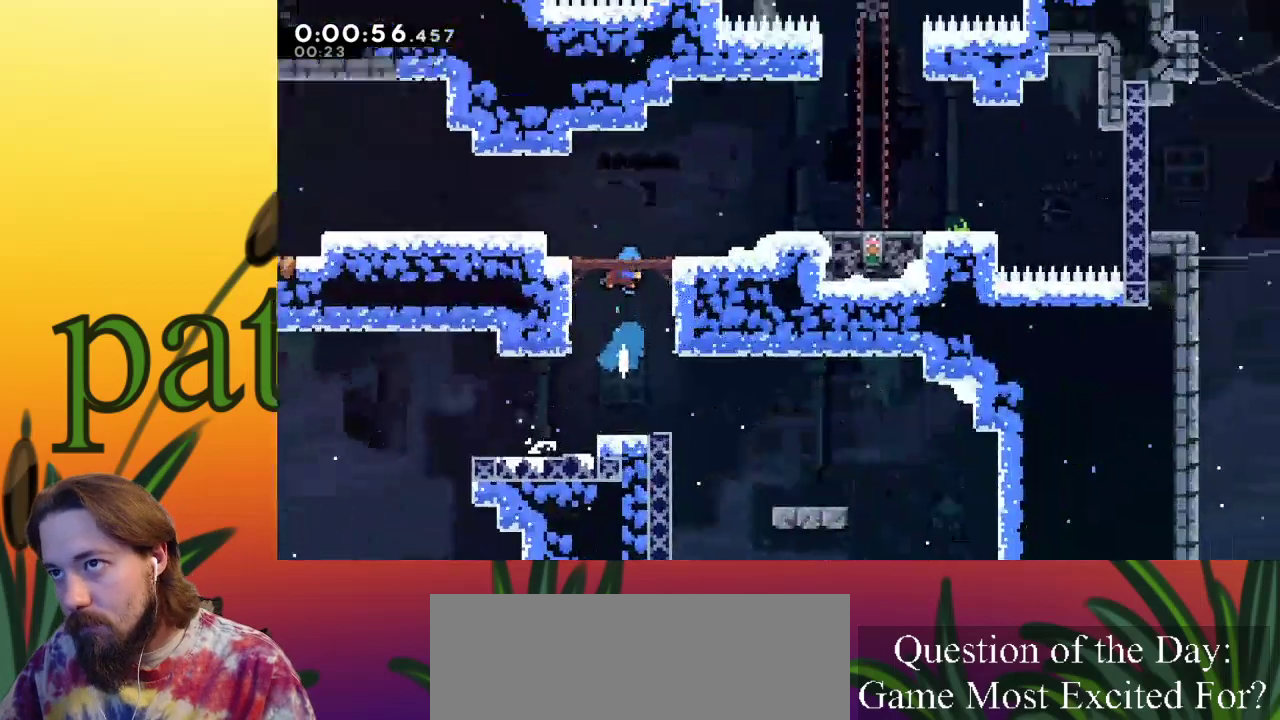
{"keys": ["right"], "events": []}
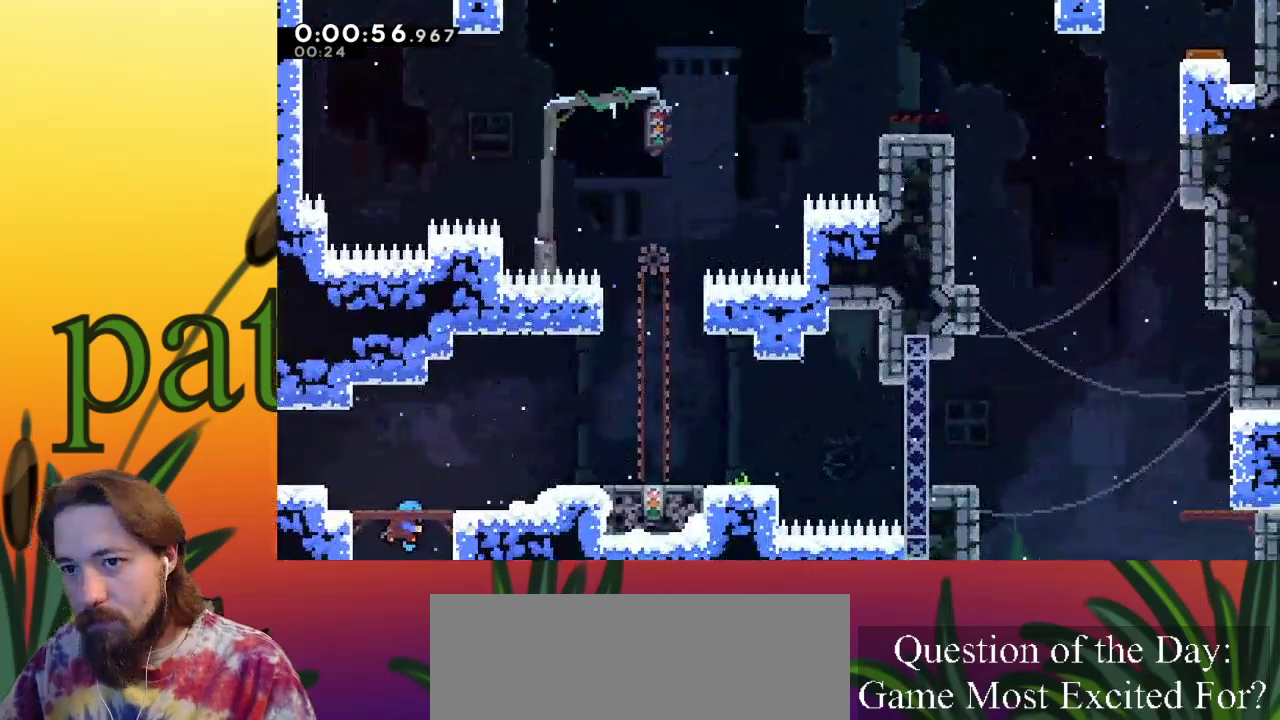
{"keys": ["right"], "events": [[150, "c", "down"], [300, "c", "up"]]}
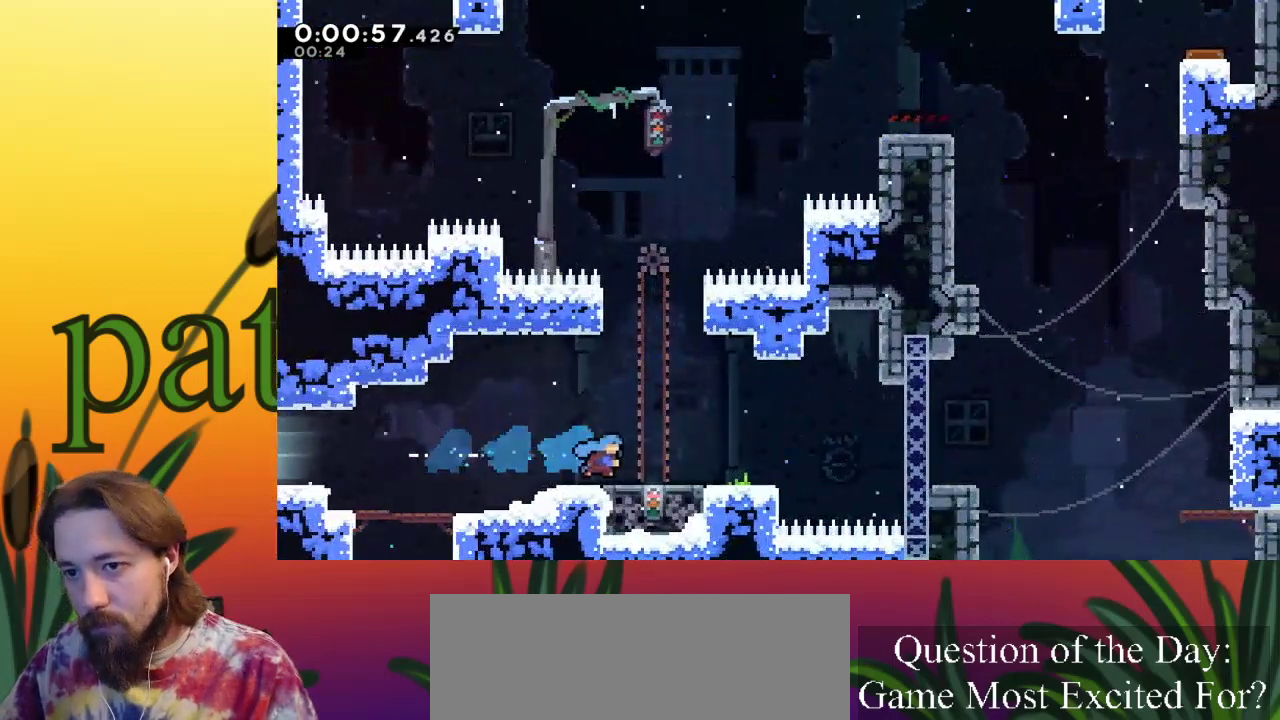
{"keys": [], "events": [[83, "right", "up"]]}
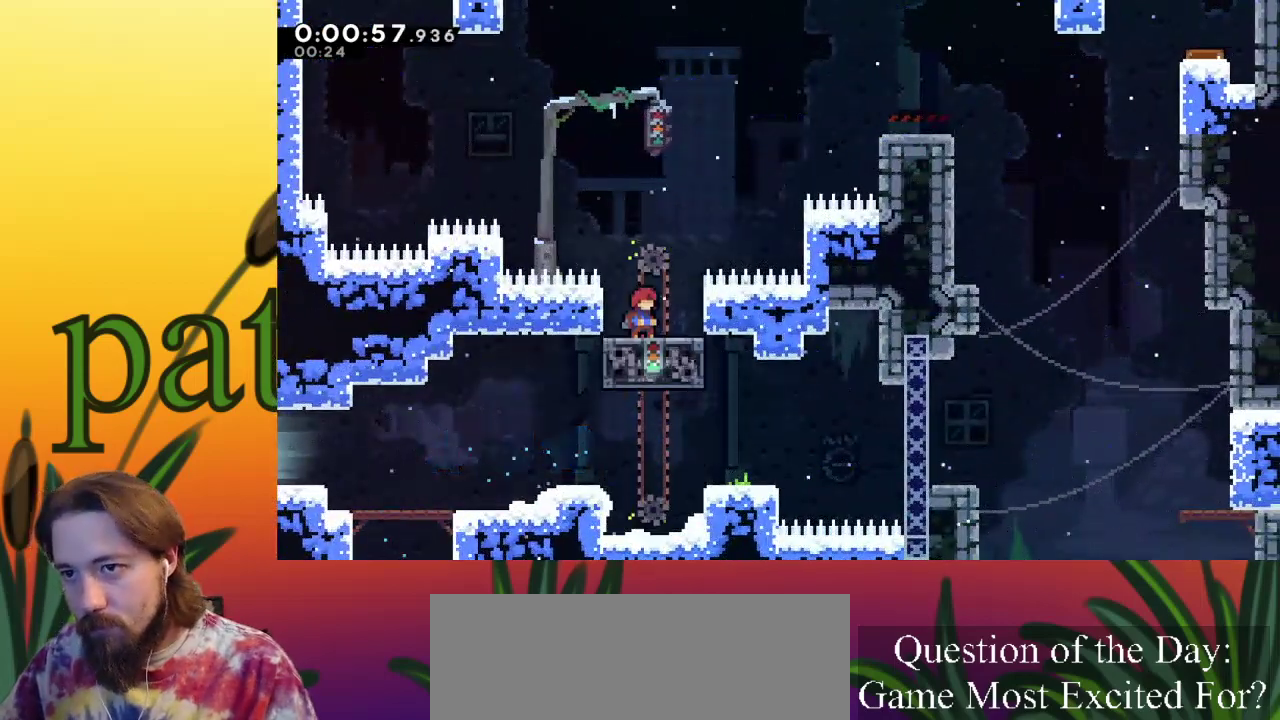
{"keys": ["c", "right"], "events": [[417, "c", "down"], [467, "right", "down"]]}
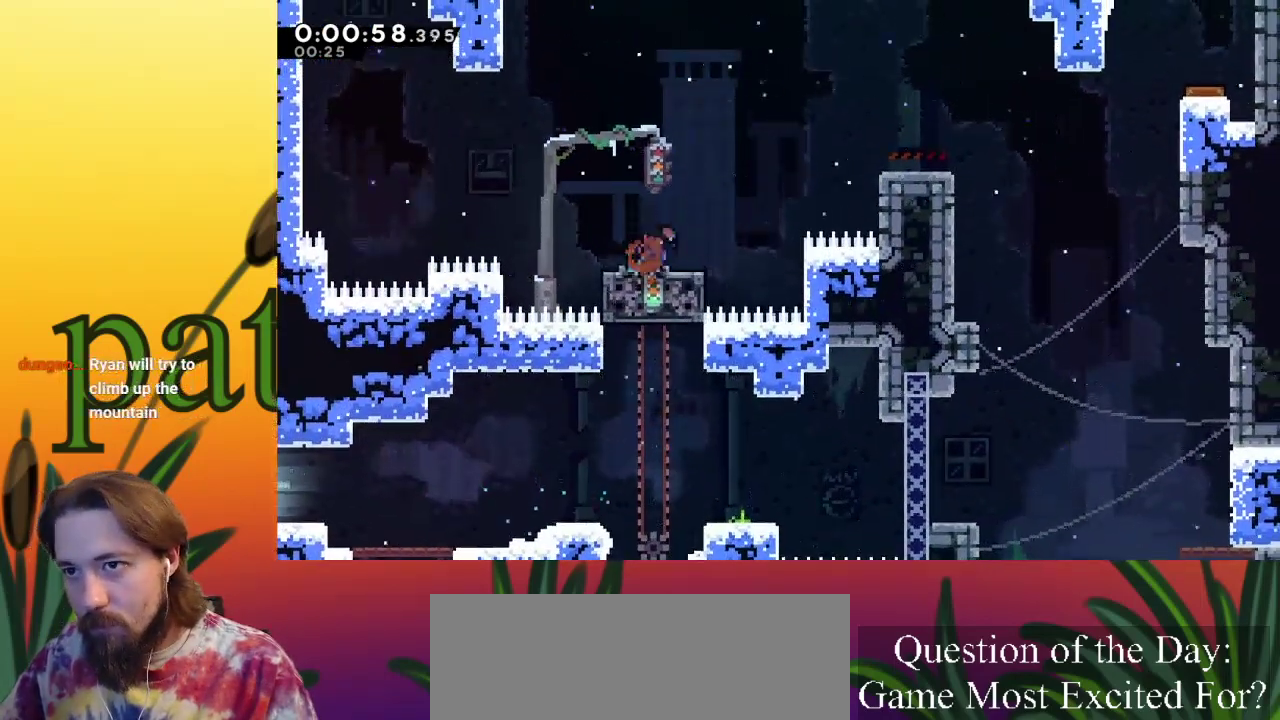
{"keys": ["right", "up", "x", "z"], "events": [[17, "c", "up"], [50, "z", "down"], [333, "x", "down"], [400, "up", "down"]]}
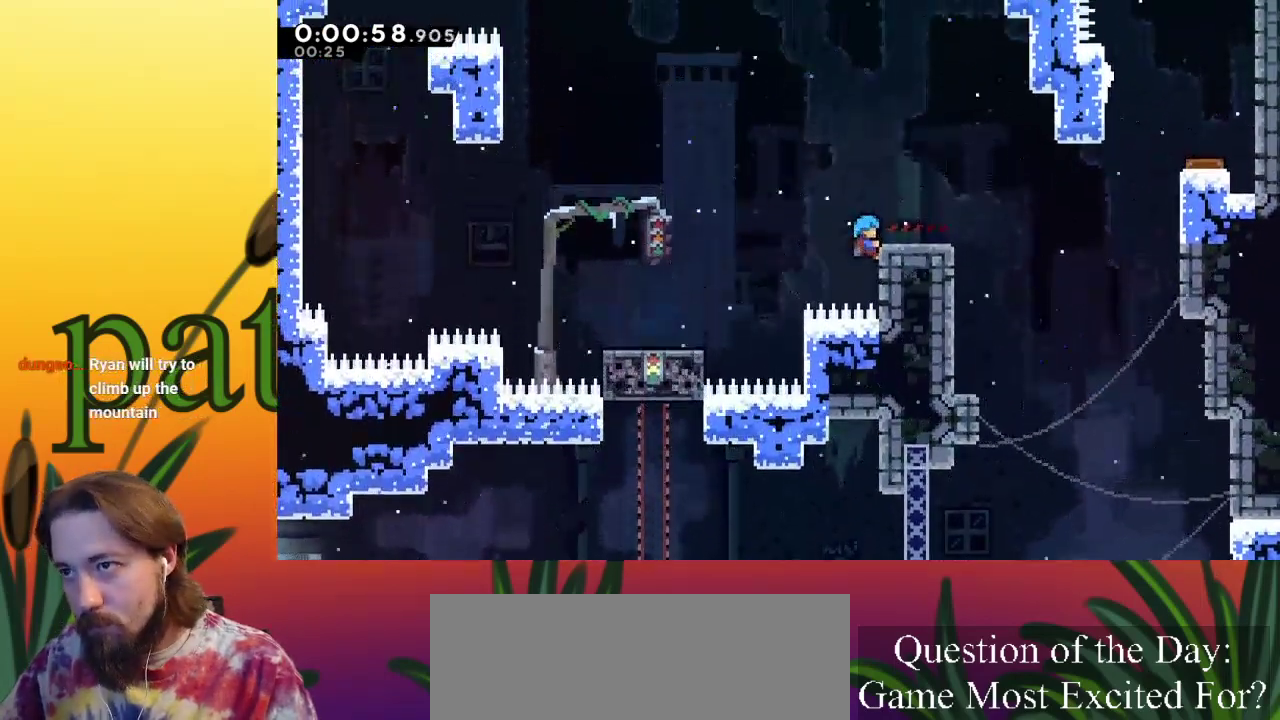
{"keys": ["c", "right"], "events": [[83, "z", "up"], [300, "x", "up"], [367, "right", "up"], [367, "up", "up"], [450, "c", "down"], [450, "right", "down"]]}
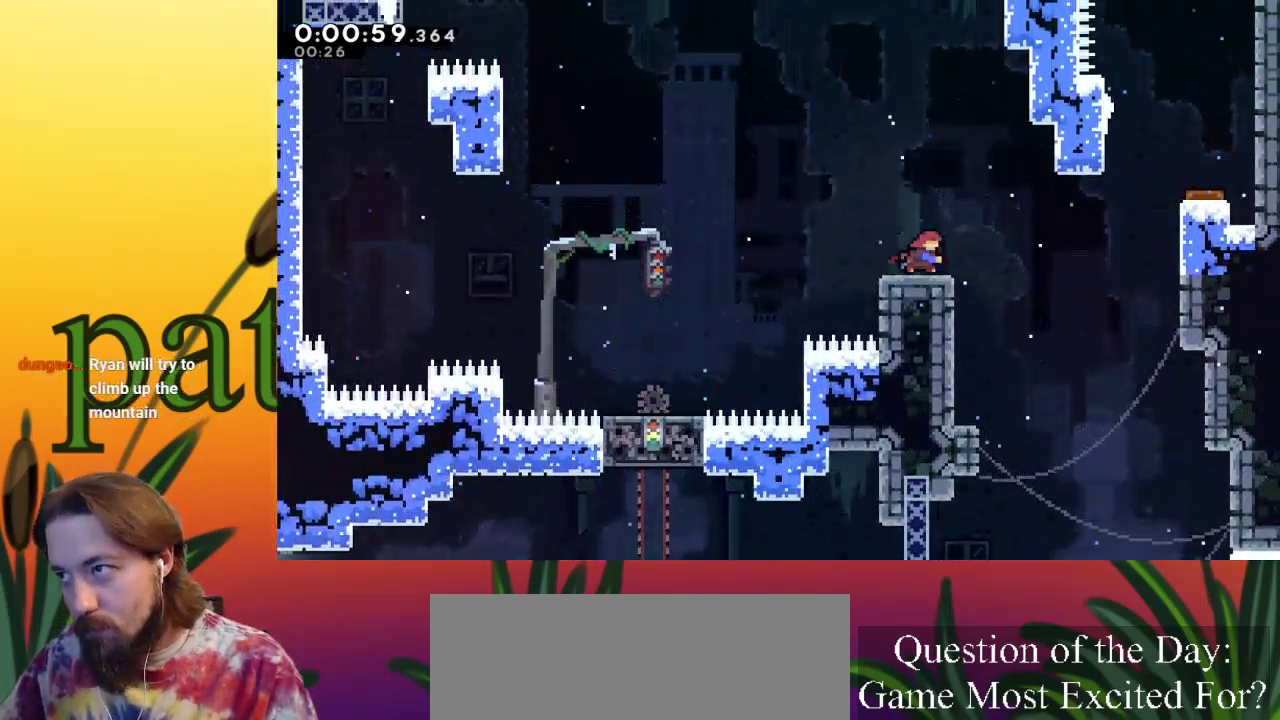
{"keys": ["z"], "events": [[50, "c", "up"], [50, "z", "down"], [467, "right", "up"]]}
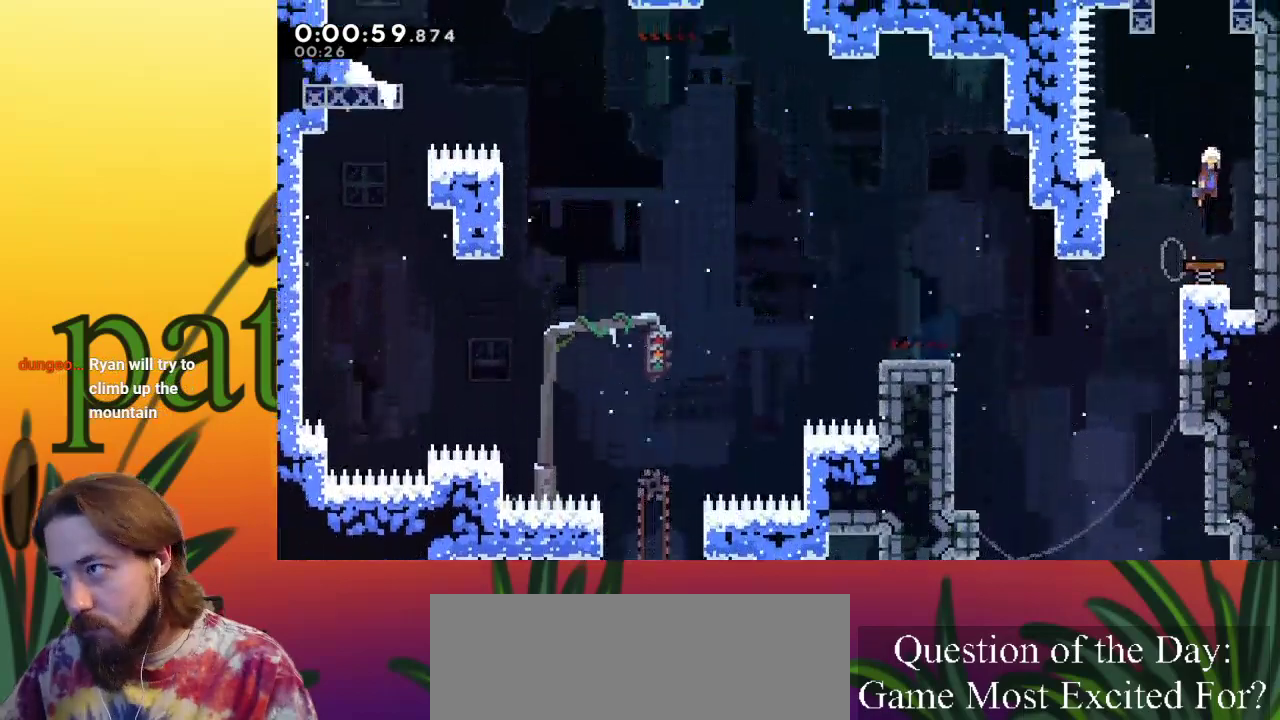
{"keys": ["c", "up"], "events": [[17, "z", "up"], [250, "up", "down"], [333, "c", "down"]]}
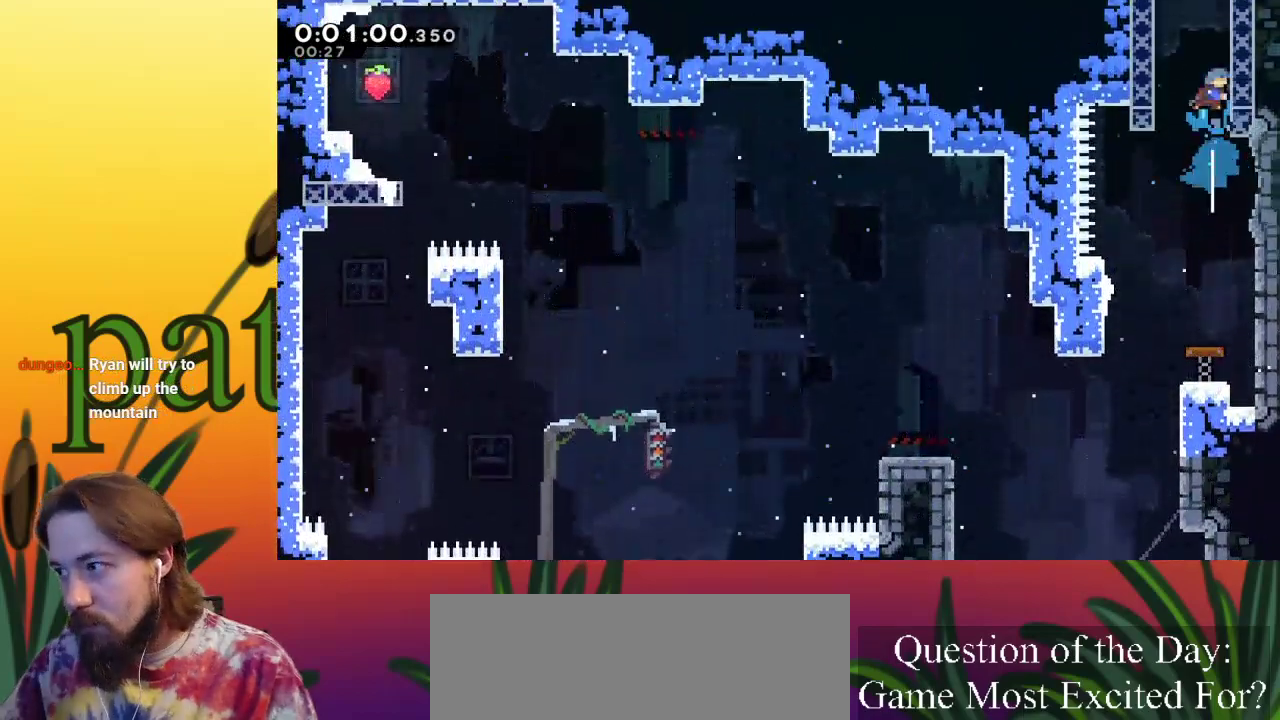
{"keys": ["right", "up", "x"], "events": [[17, "c", "up"], [67, "right", "down"], [117, "x", "down"], [250, "z", "down"], [450, "z", "up"]]}
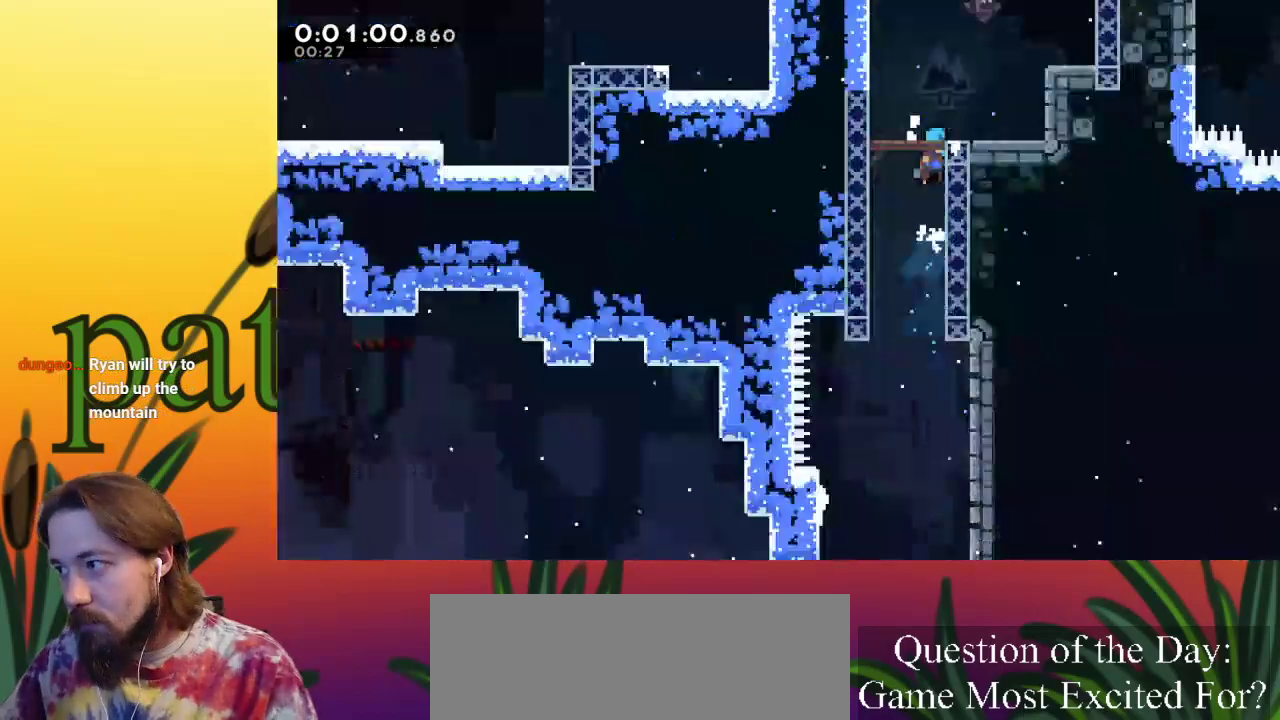
{"keys": ["up"], "events": [[283, "right", "up"], [333, "x", "up"]]}
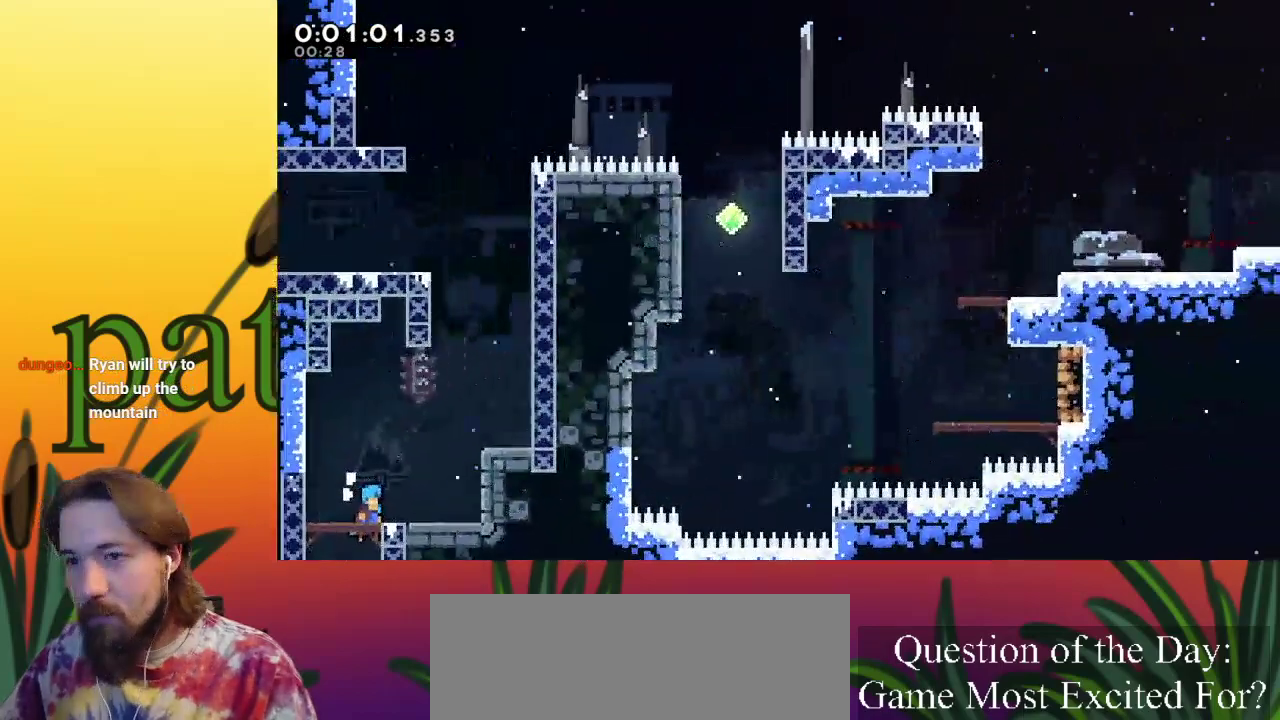
{"keys": ["c", "right", "up"], "events": [[250, "right", "down"], [483, "c", "down"]]}
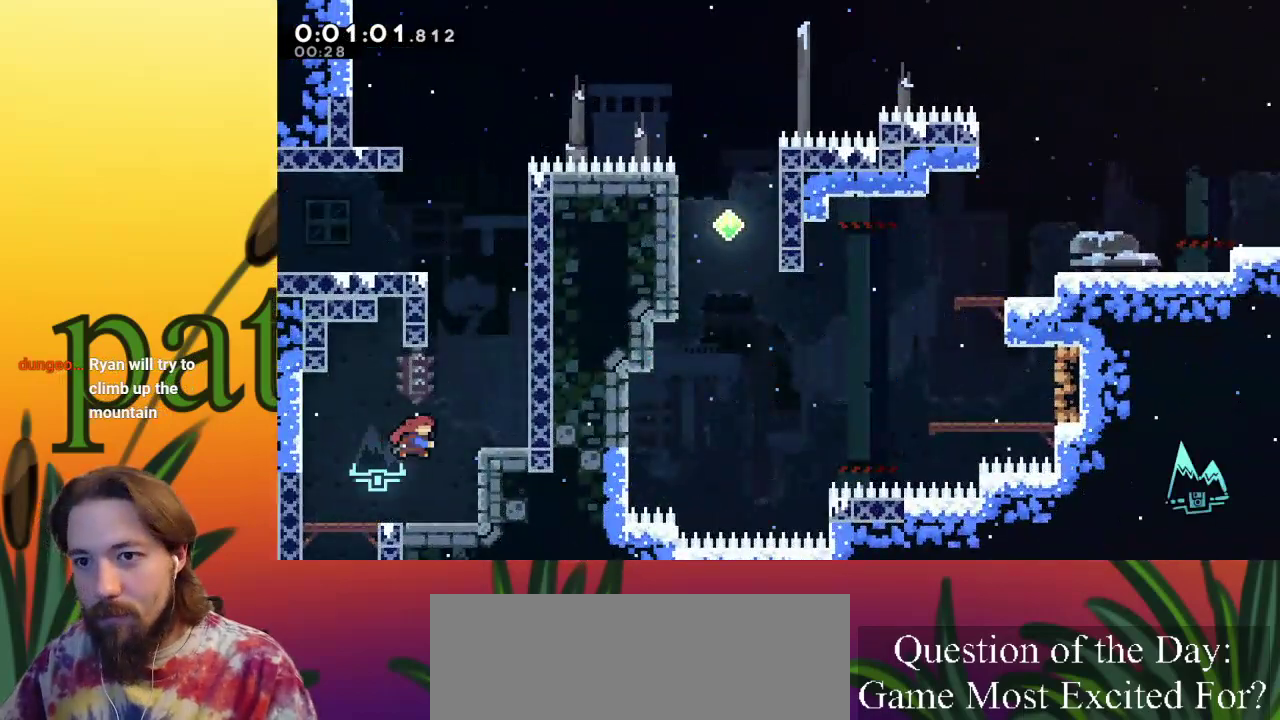
{"keys": ["right", "up", "x", "z"], "events": [[167, "x", "down"], [217, "c", "up"], [400, "z", "down"]]}
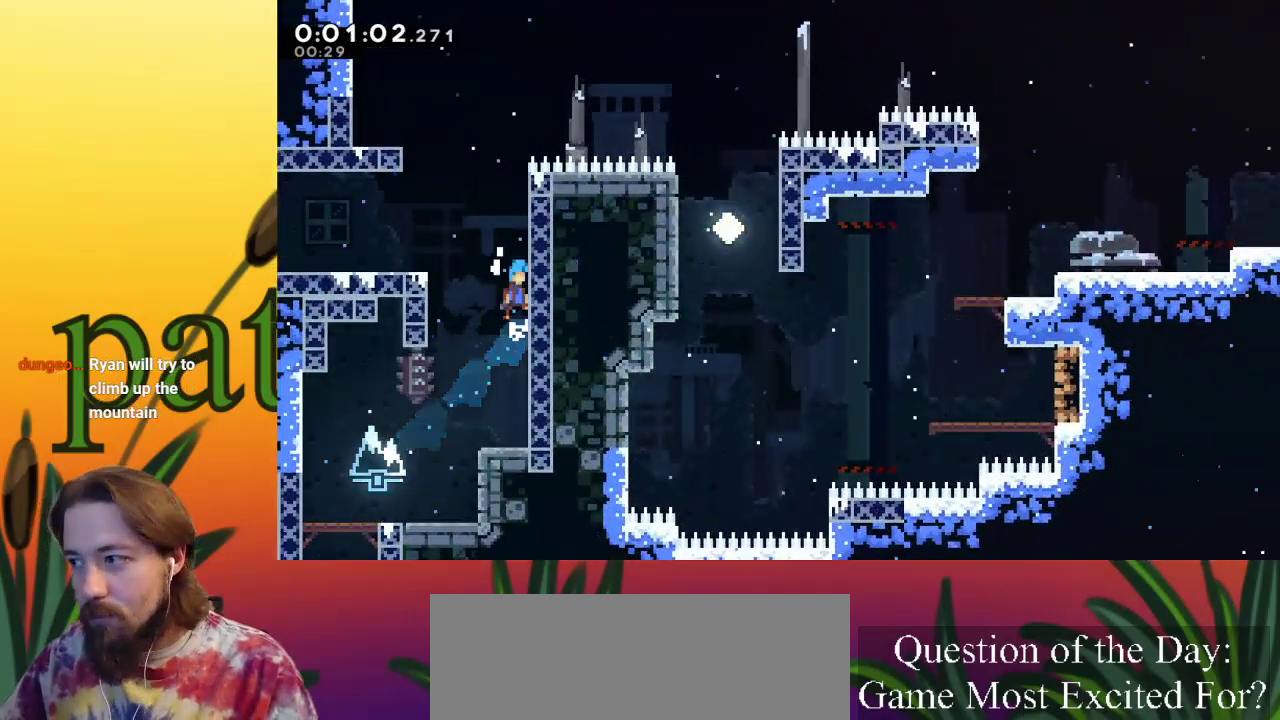
{"keys": ["left", "up", "x", "z"], "events": [[83, "z", "up"], [183, "z", "down"], [333, "z", "up"], [433, "right", "up"], [433, "z", "down"], [467, "left", "down"]]}
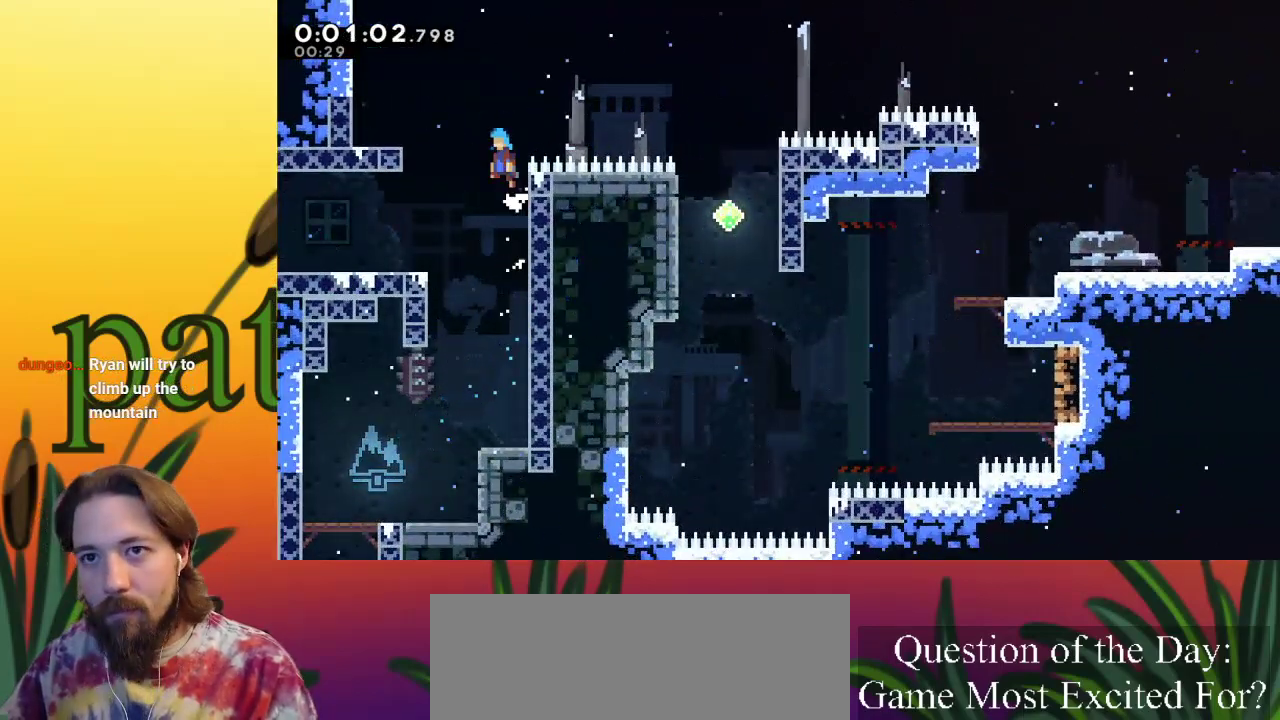
{"keys": [], "events": [[300, "z", "up"], [350, "up", "up"], [350, "x", "up"], [400, "left", "up"]]}
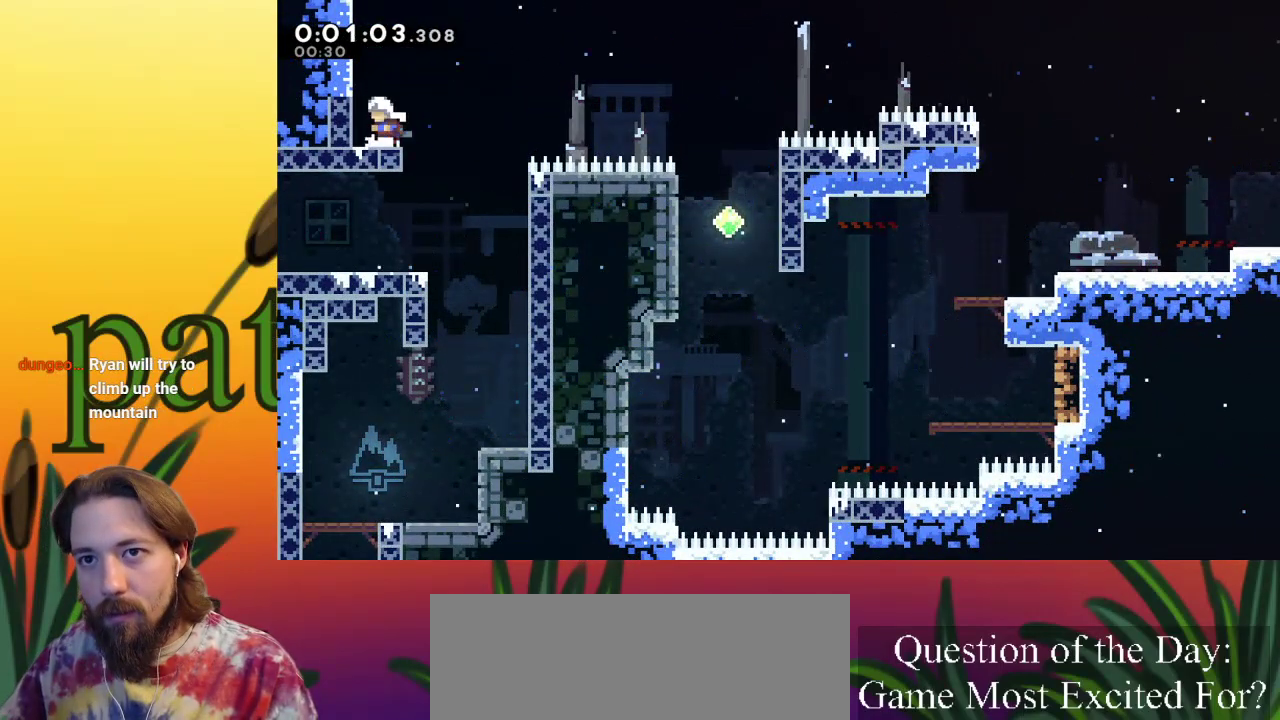
{"keys": ["right", "z"], "events": [[33, "down", "down"], [33, "left", "down"], [83, "c", "down"], [133, "down", "up"], [167, "c", "up"], [167, "left", "up"], [217, "right", "down"], [267, "z", "down"]]}
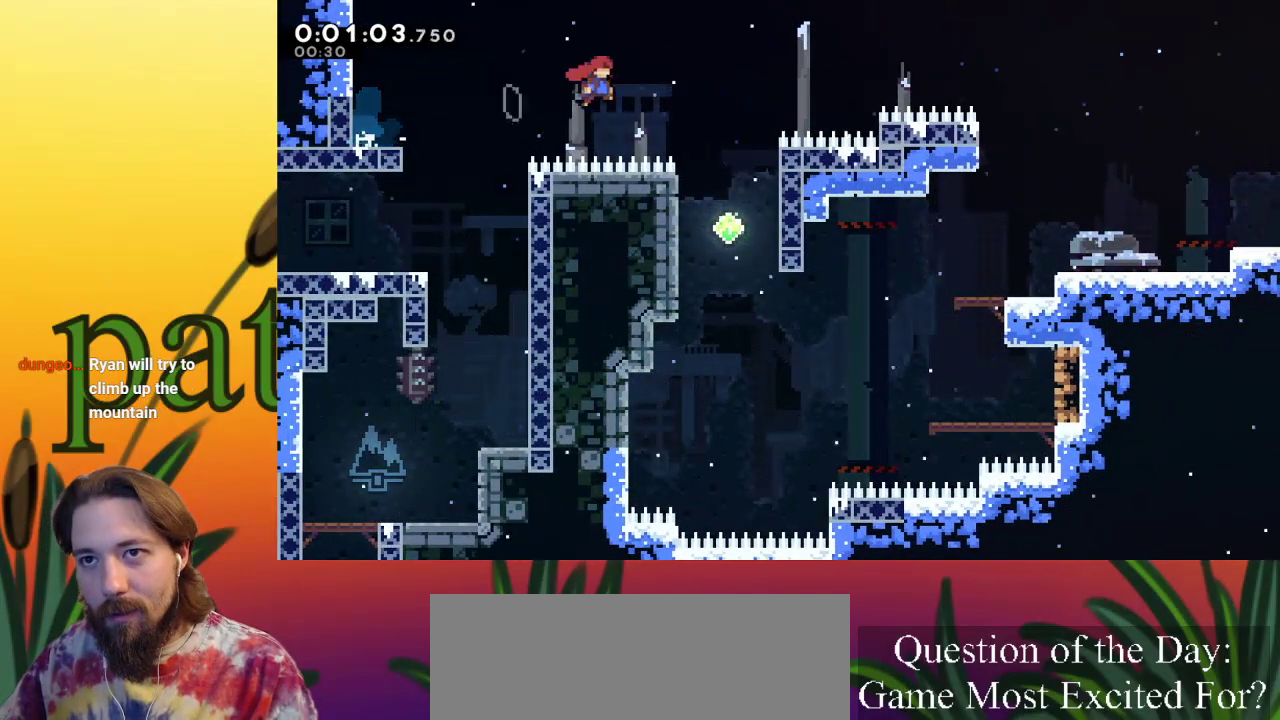
{"keys": ["c", "right", "up"], "events": [[183, "up", "down"], [233, "z", "up"], [283, "c", "down"]]}
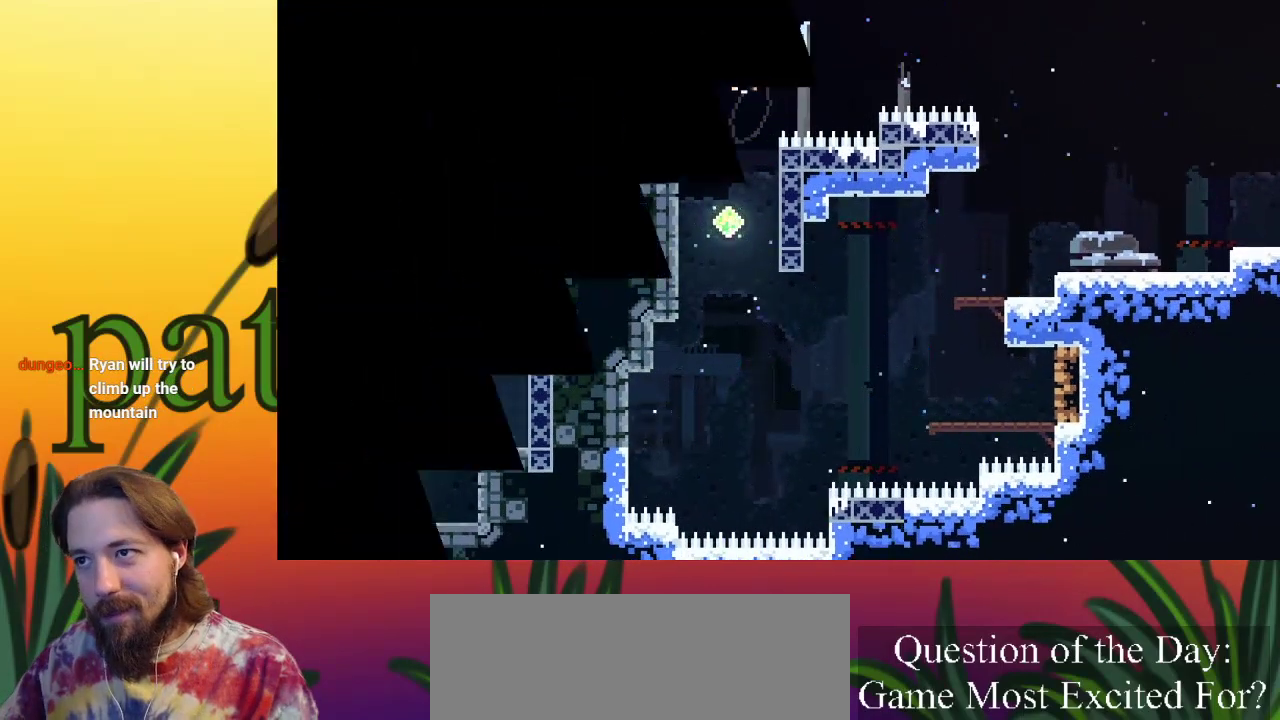
{"keys": [], "events": [[150, "c", "up"], [250, "up", "up"], [333, "right", "up"]]}
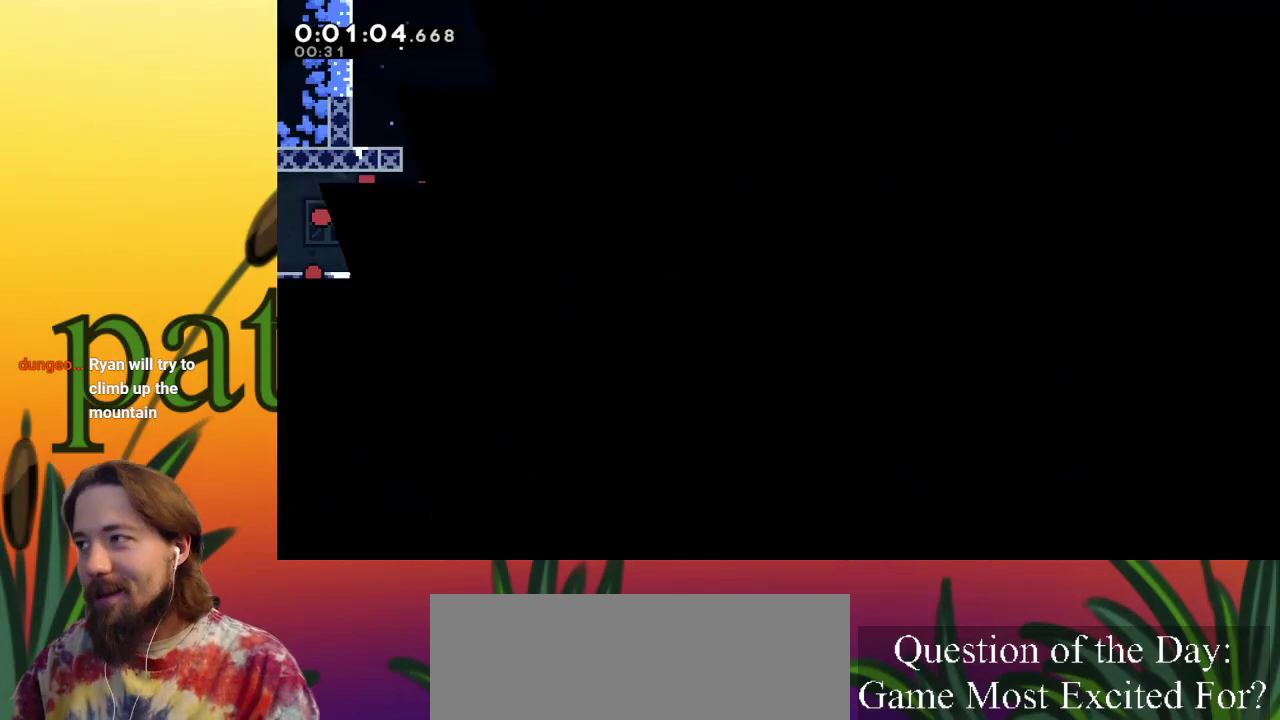
{"keys": [], "events": []}
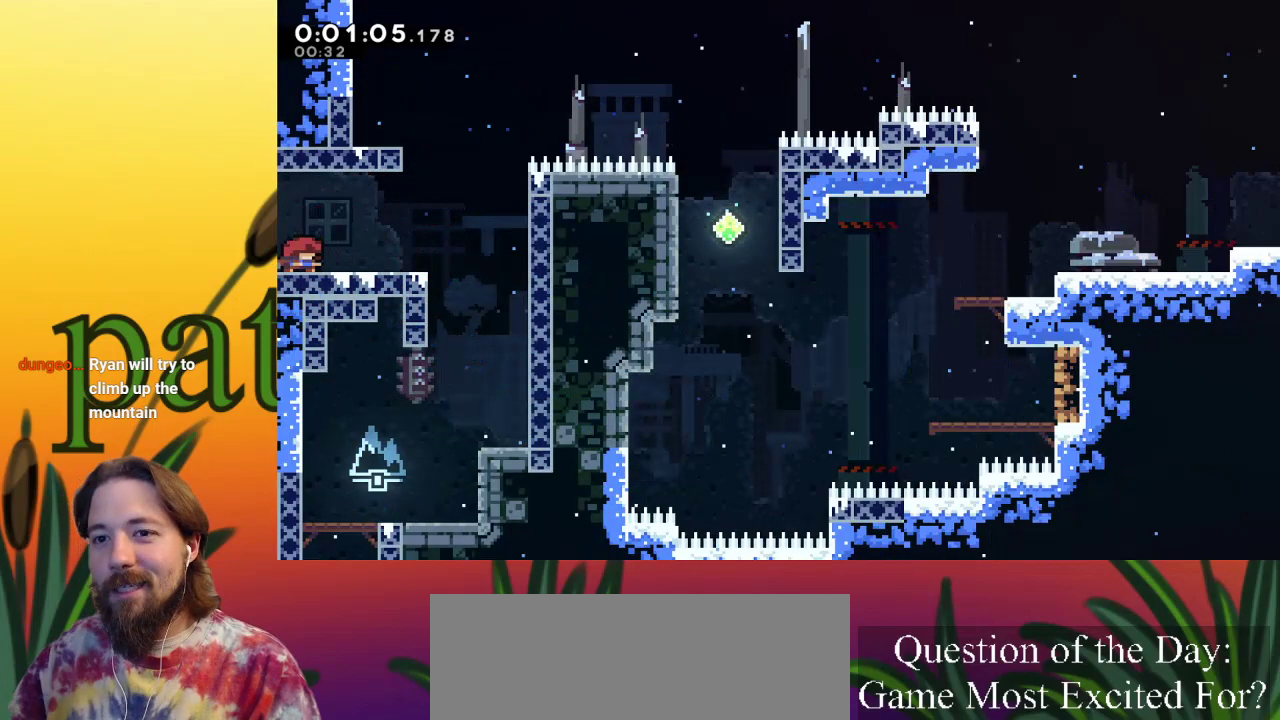
{"keys": ["right", "z"], "events": [[100, "right", "down"], [467, "z", "down"]]}
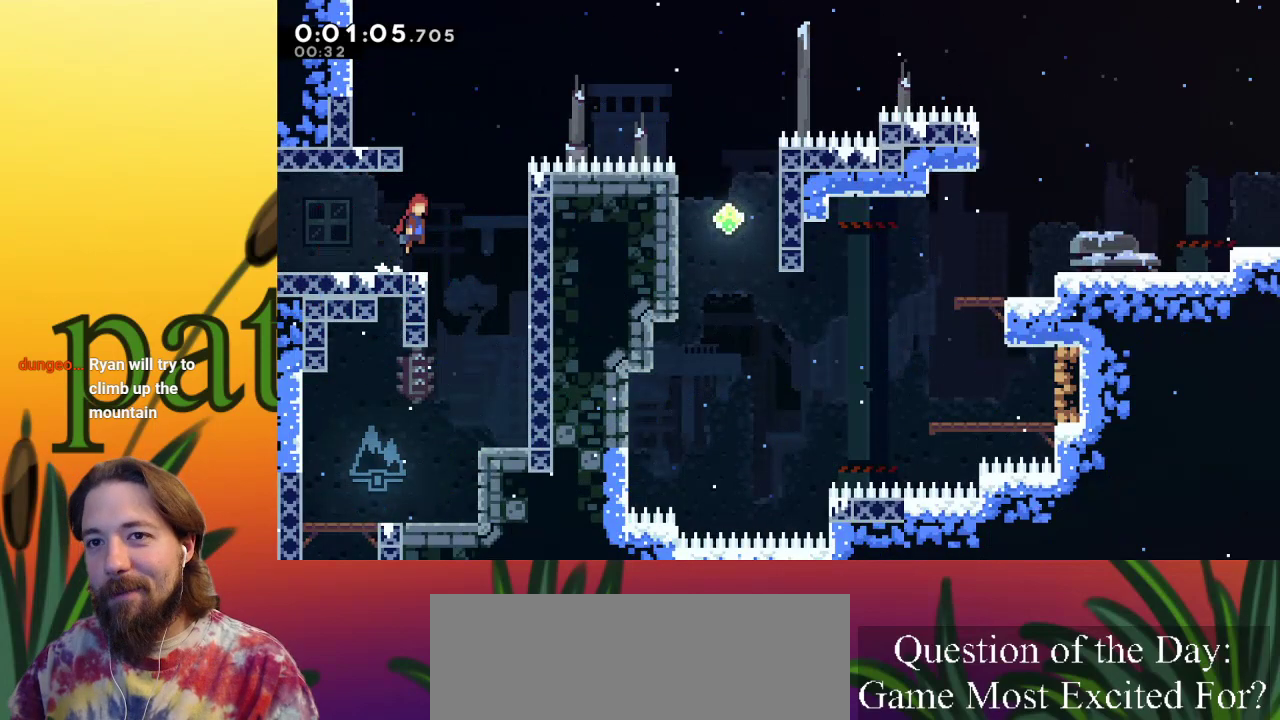
{"keys": ["left"], "events": [[67, "up", "down"], [117, "right", "up"], [167, "c", "down"], [167, "z", "up"], [300, "c", "up"], [400, "up", "up"], [483, "left", "down"]]}
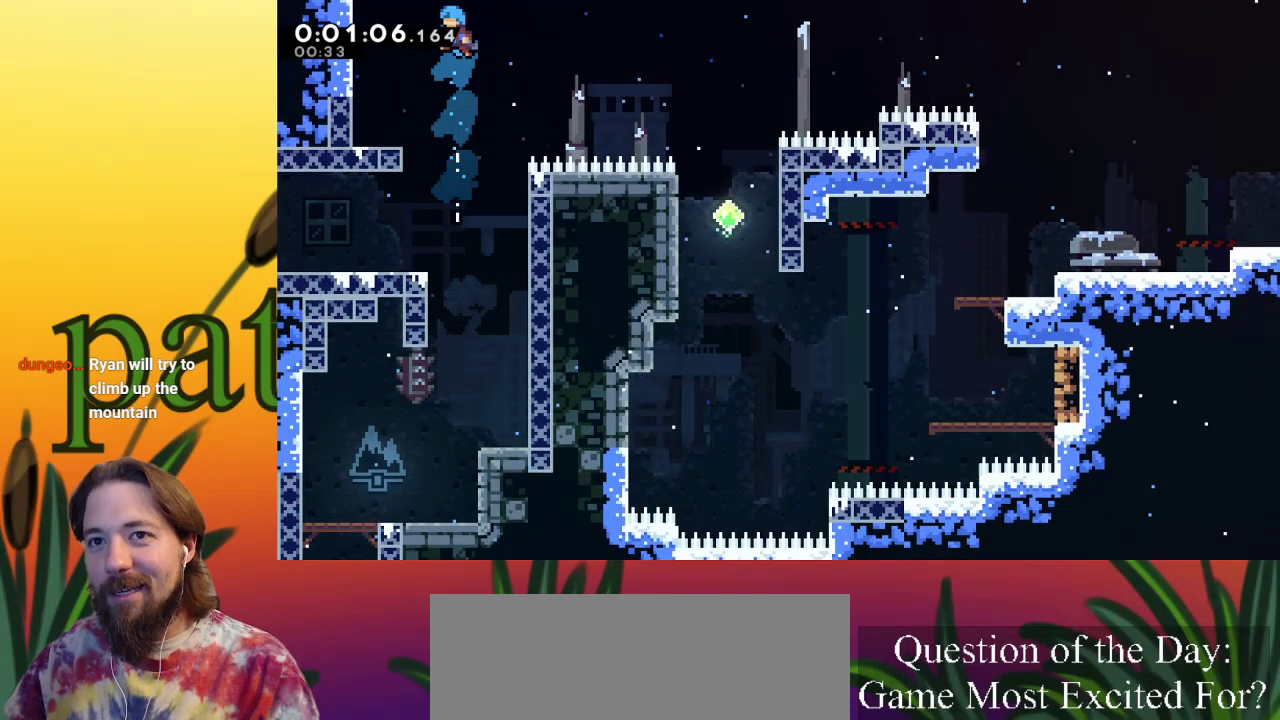
{"keys": ["left"], "events": [[317, "left", "up"], [500, "left", "down"]]}